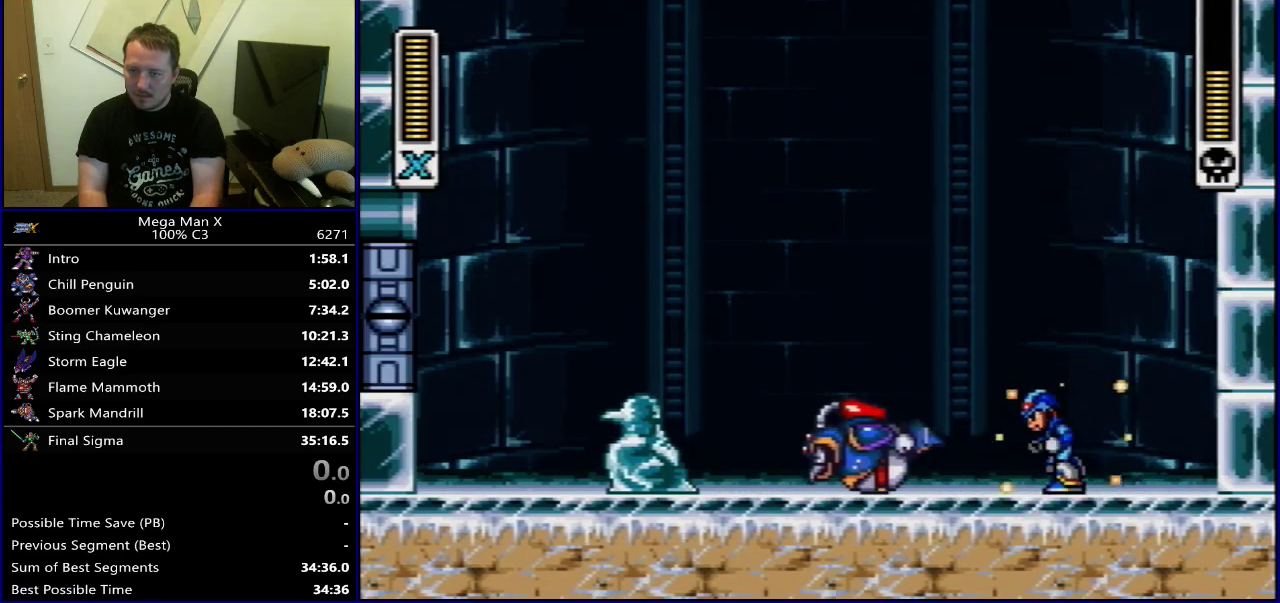
Gameplay with a controller (Nintendo layout); each line is a JSON object with the inputs held at the frame after it (dt_ms = milliseconds from this image to that frame). "events" lists button and stick changes between this image and that frame as [ms after this image, input, new state], when the widget could be followed in between. Not read: L3 R3.
{"dt_ms": 400, "buttons": ["Y"], "events": [[317, "DPAD_LEFT", "up"]]}
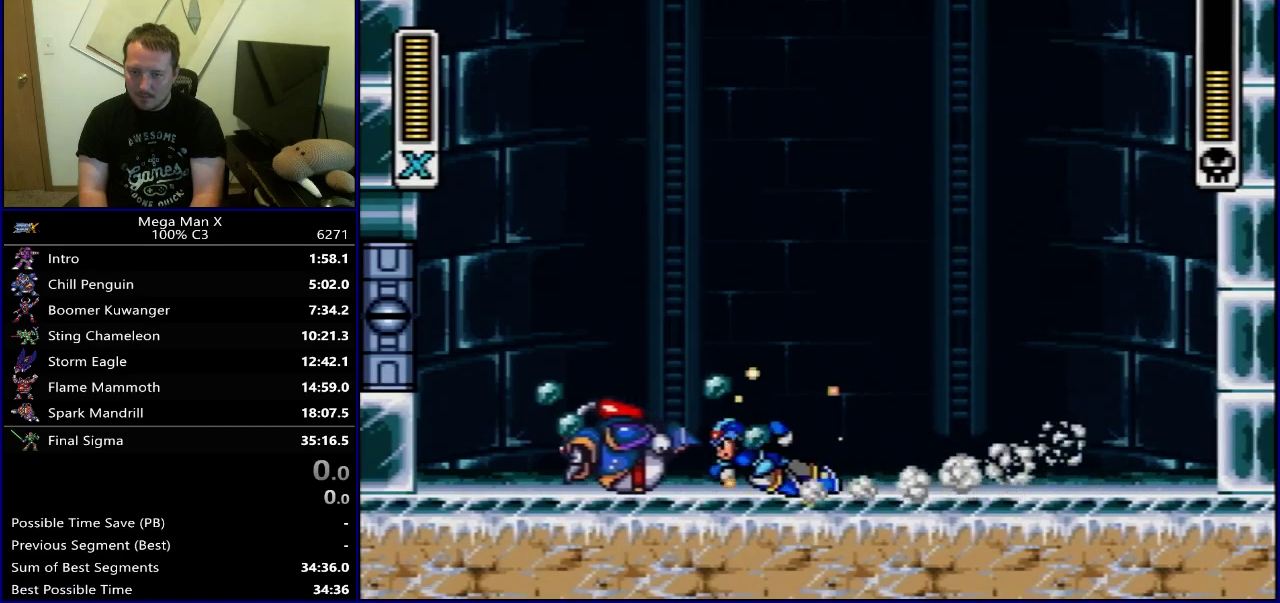
{"dt_ms": 600, "buttons": ["DPAD_RIGHT"], "events": [[367, "Y", "up"], [467, "DPAD_RIGHT", "down"]]}
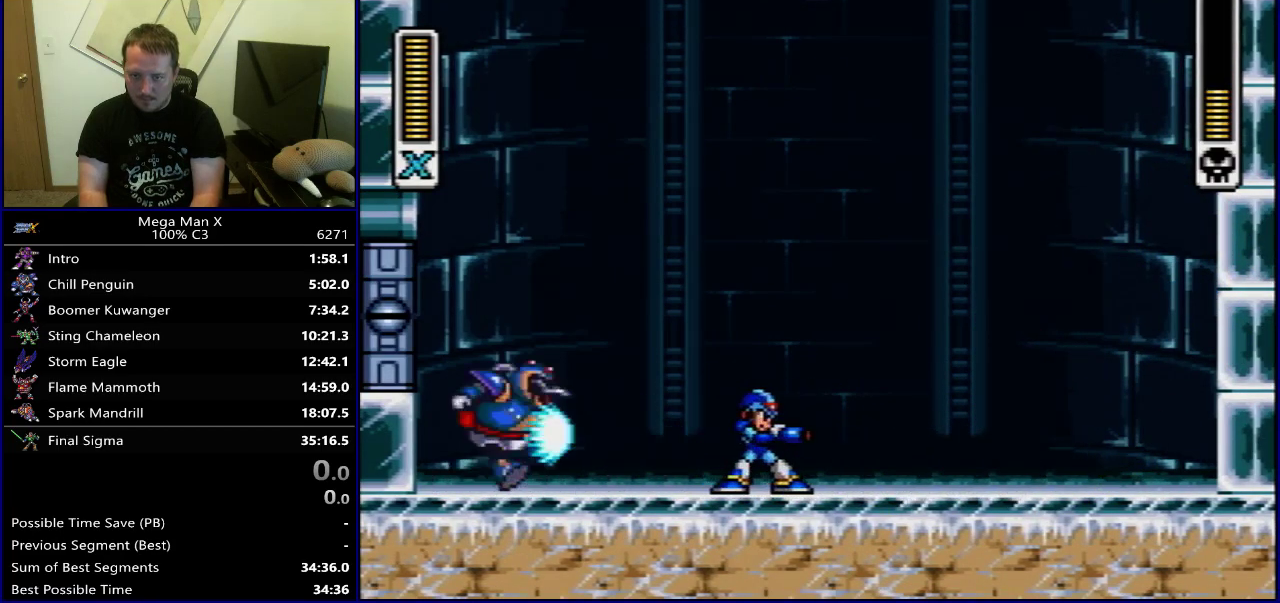
{"dt_ms": 500, "buttons": ["DPAD_LEFT"], "events": [[450, "DPAD_LEFT", "down"], [450, "DPAD_RIGHT", "up"]]}
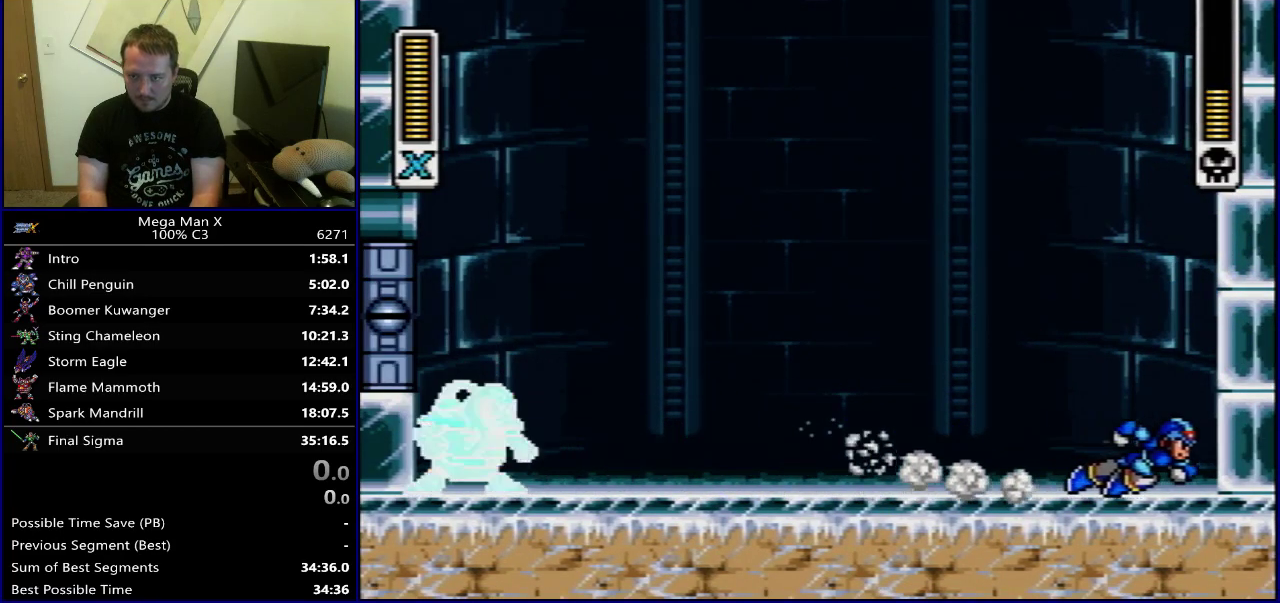
{"dt_ms": 500, "buttons": ["B", "Y", "DPAD_RIGHT"], "events": [[17, "DPAD_LEFT", "up"], [383, "Y", "down"], [400, "B", "down"], [450, "DPAD_RIGHT", "down"]]}
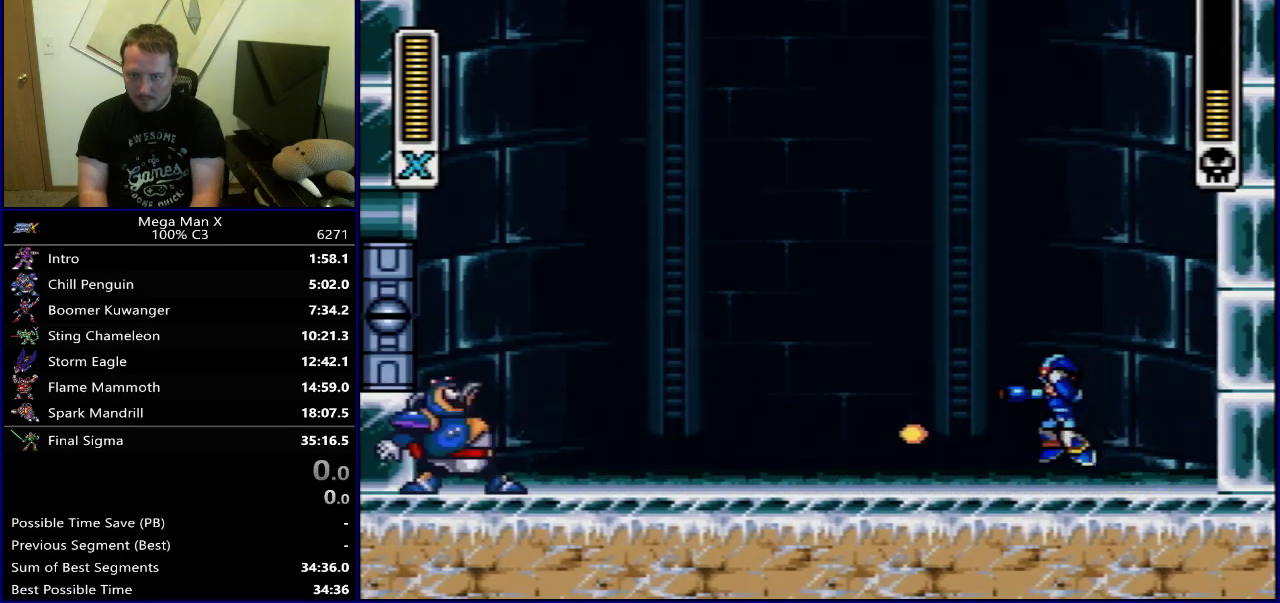
{"dt_ms": 600, "buttons": ["B", "Y"], "events": [[117, "B", "up"], [217, "B", "down"], [583, "DPAD_RIGHT", "up"]]}
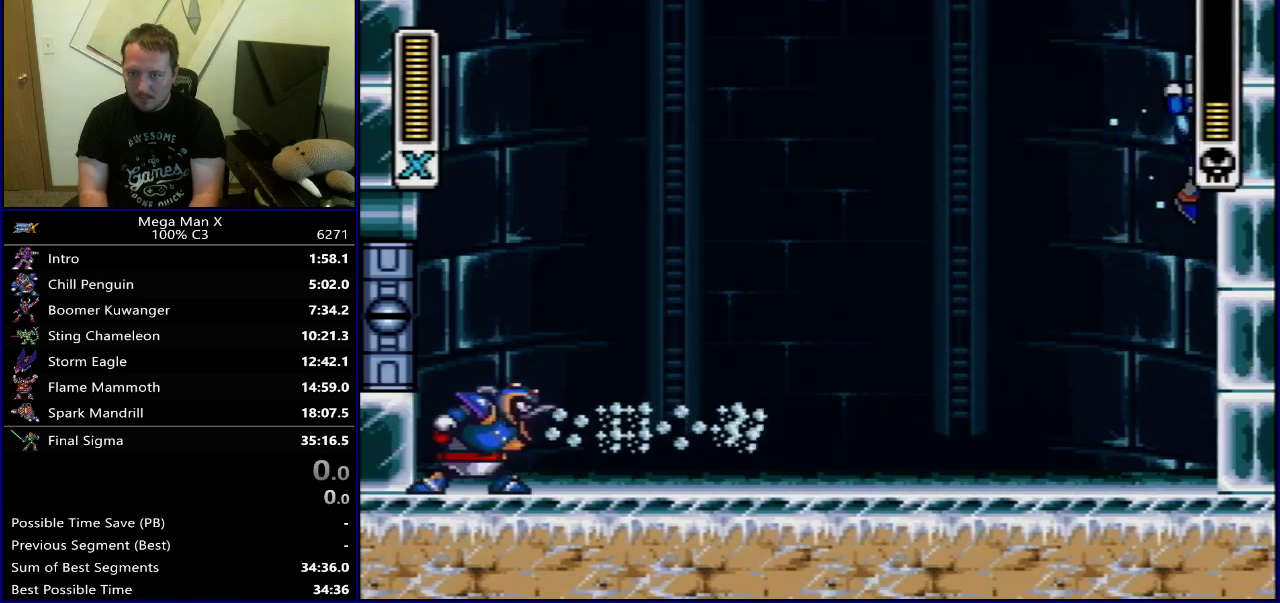
{"dt_ms": 400, "buttons": ["DPAD_LEFT"], "events": [[17, "B", "up"], [283, "DPAD_LEFT", "down"], [383, "Y", "up"]]}
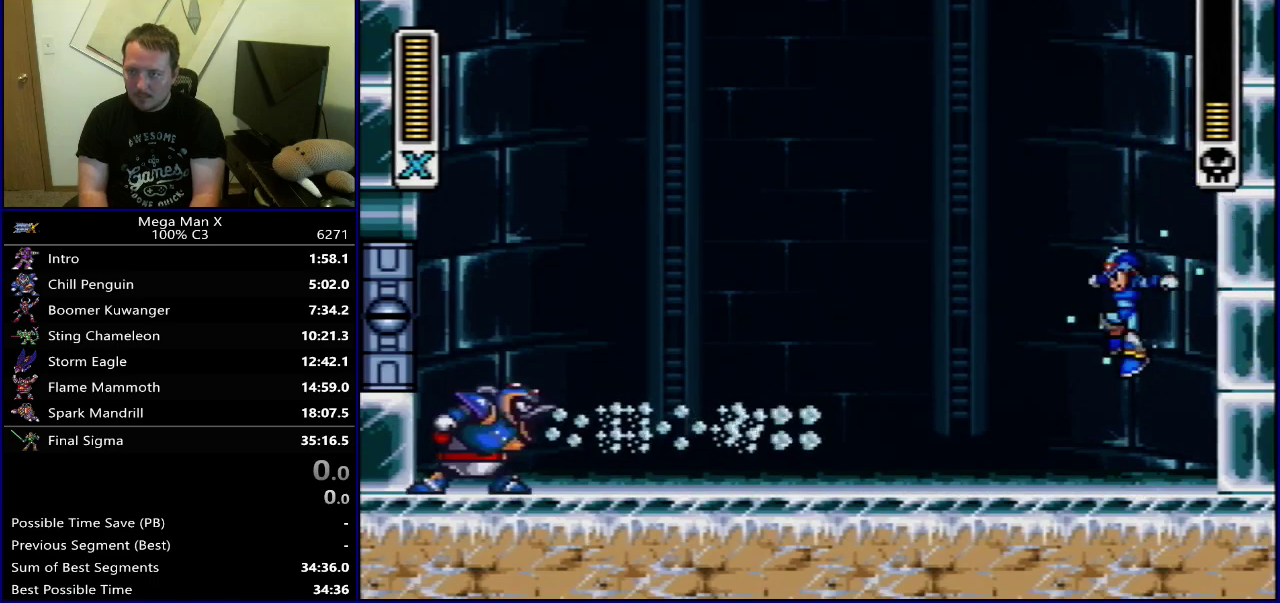
{"dt_ms": 600, "buttons": ["B", "Y", "DPAD_RIGHT"], "events": [[183, "DPAD_LEFT", "up"], [333, "Y", "down"], [350, "B", "down"], [533, "DPAD_RIGHT", "down"]]}
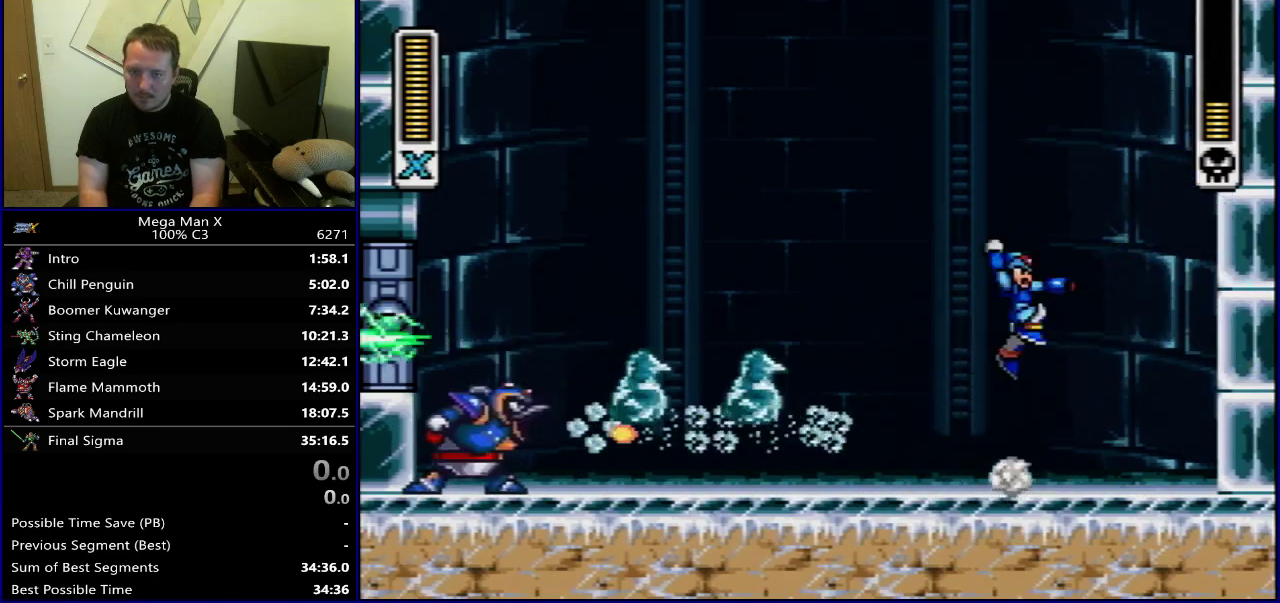
{"dt_ms": 400, "buttons": ["B", "Y"], "events": [[150, "B", "up"], [383, "B", "down"], [400, "DPAD_RIGHT", "up"]]}
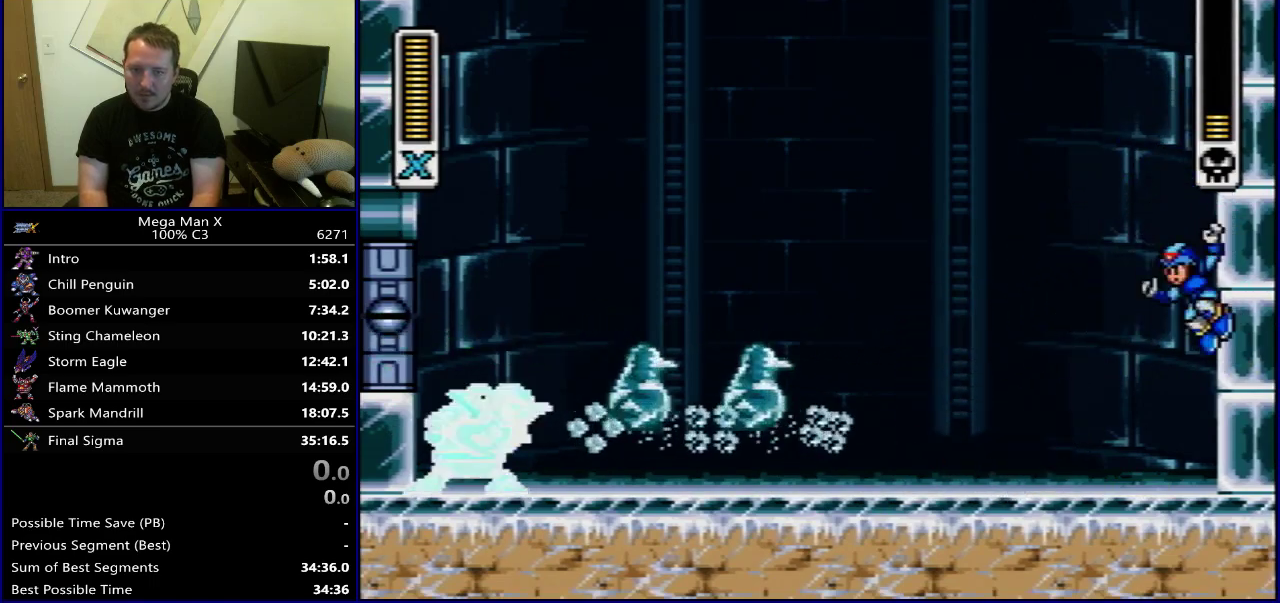
{"dt_ms": 400, "buttons": ["Y"], "events": [[267, "B", "up"], [267, "DPAD_RIGHT", "down"], [383, "DPAD_RIGHT", "up"]]}
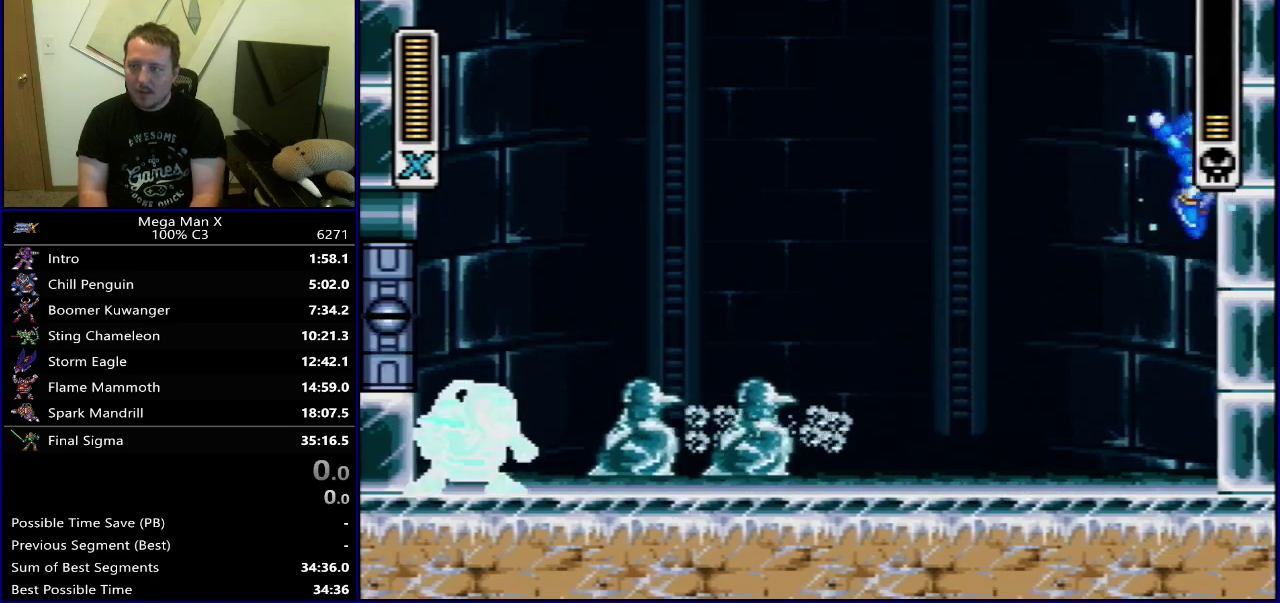
{"dt_ms": 600, "buttons": ["Y"], "events": [[400, "SELECT", "down"], [533, "SELECT", "up"]]}
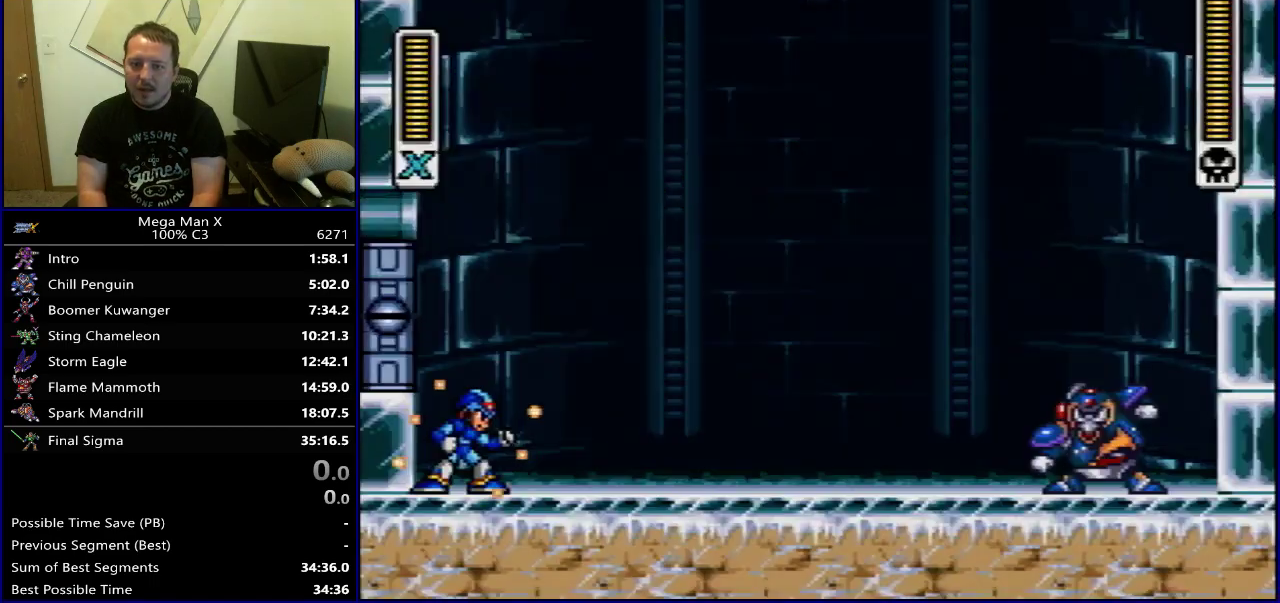
{"dt_ms": 500, "buttons": [], "events": [[100, "Y", "up"]]}
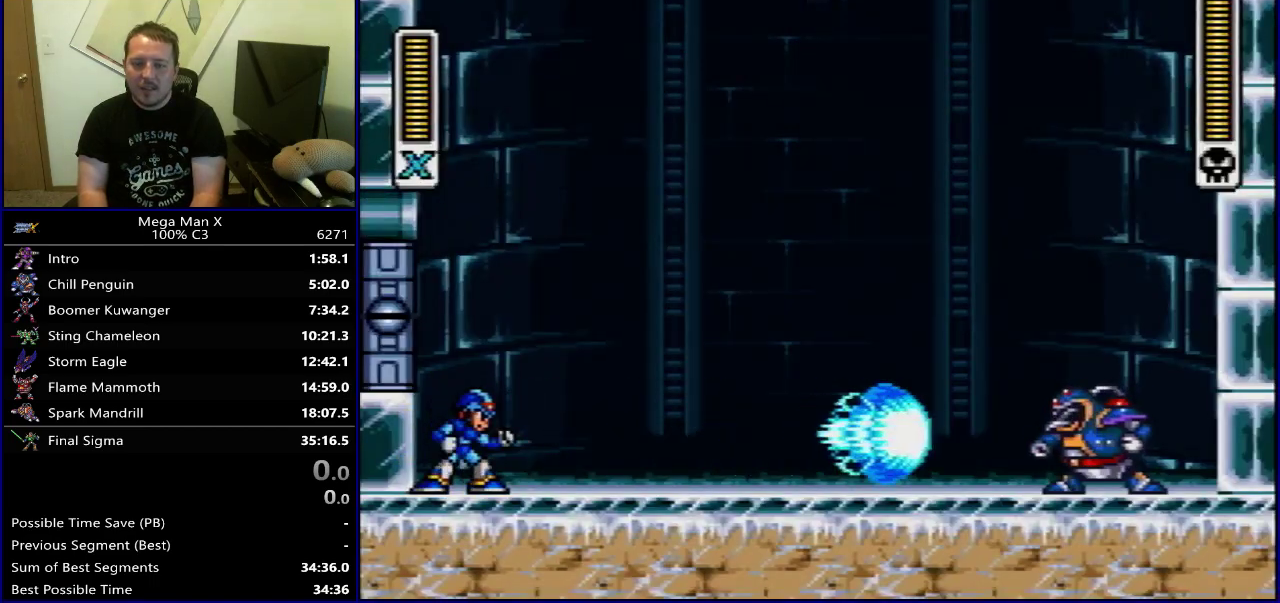
{"dt_ms": 500, "buttons": [], "events": []}
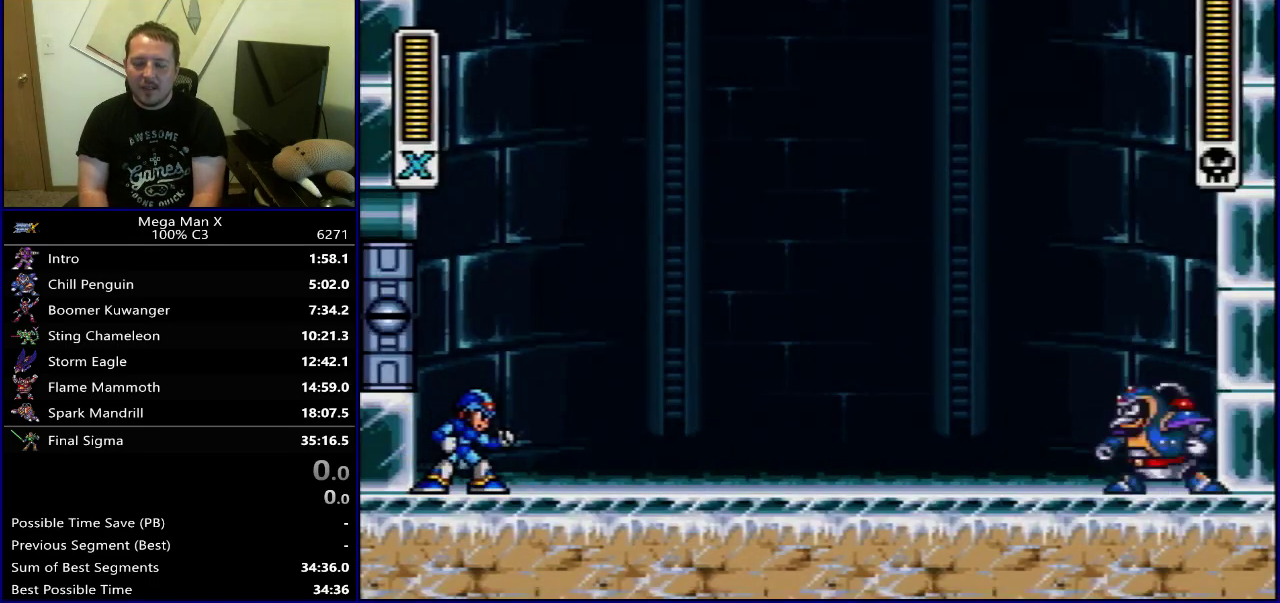
{"dt_ms": 600, "buttons": ["B", "Y", "DPAD_LEFT"], "events": [[300, "B", "down"], [300, "Y", "down"], [583, "DPAD_LEFT", "down"]]}
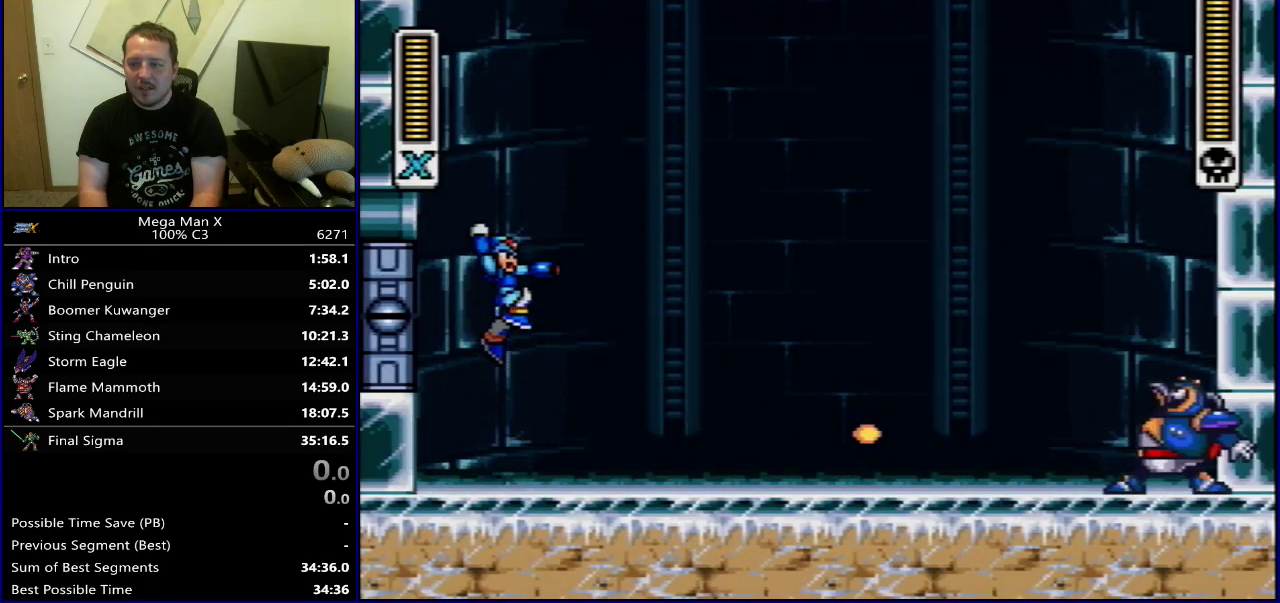
{"dt_ms": 500, "buttons": ["B", "Y"], "events": [[17, "B", "up"], [117, "B", "down"], [433, "DPAD_LEFT", "up"]]}
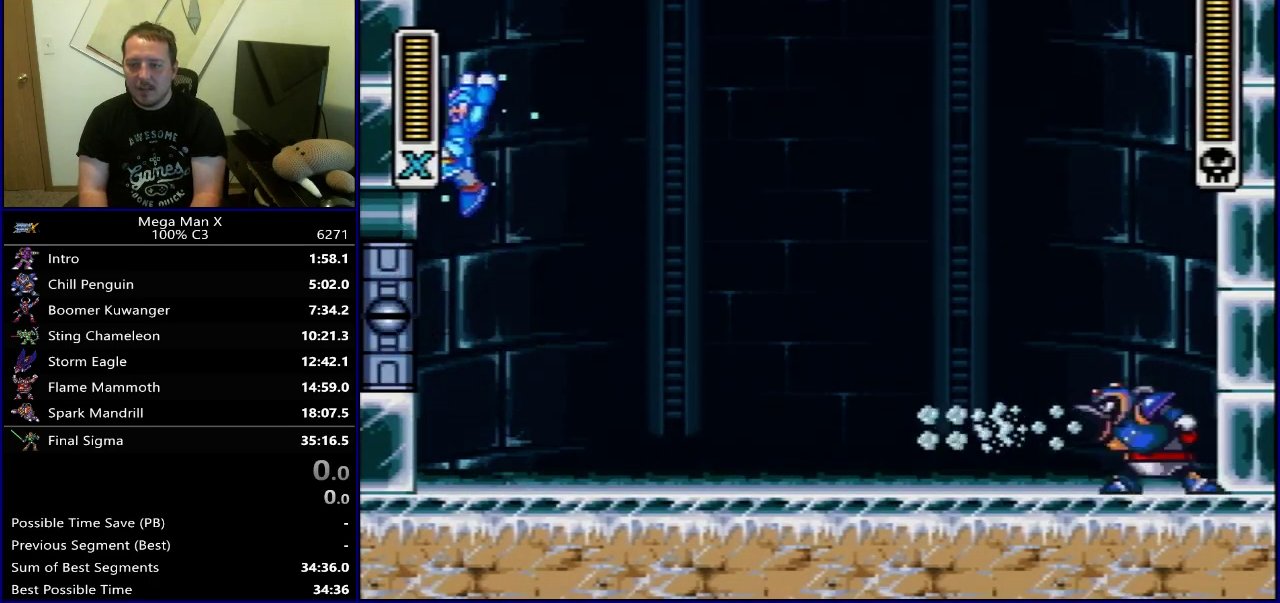
{"dt_ms": 400, "buttons": [], "events": [[117, "B", "up"], [183, "Y", "up"]]}
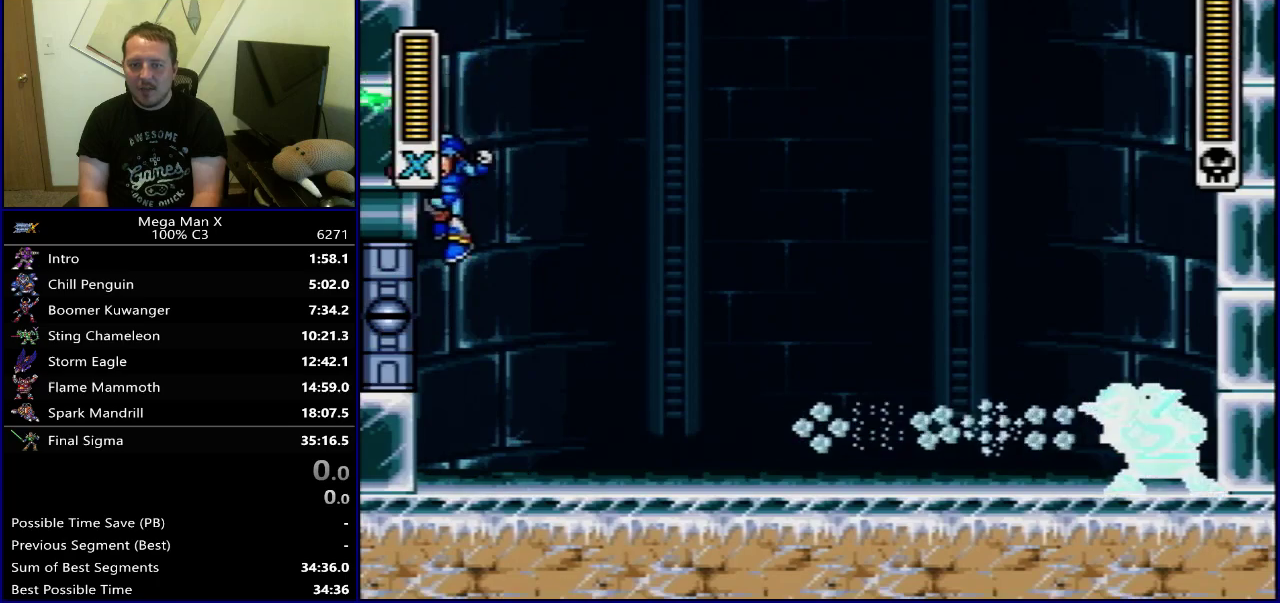
{"dt_ms": 400, "buttons": ["B", "Y"], "events": [[233, "DPAD_RIGHT", "down"], [333, "Y", "down"], [350, "B", "down"], [383, "DPAD_RIGHT", "up"]]}
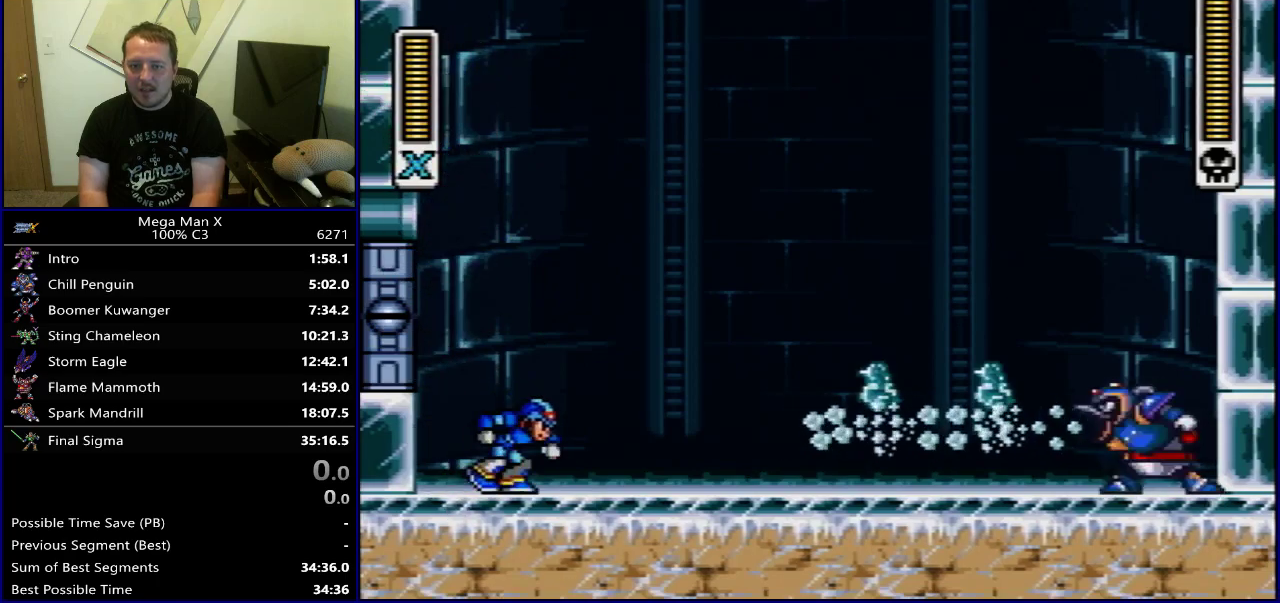
{"dt_ms": 600, "buttons": ["B", "Y", "DPAD_RIGHT"], "events": [[217, "B", "up"], [367, "DPAD_RIGHT", "down"], [583, "B", "down"]]}
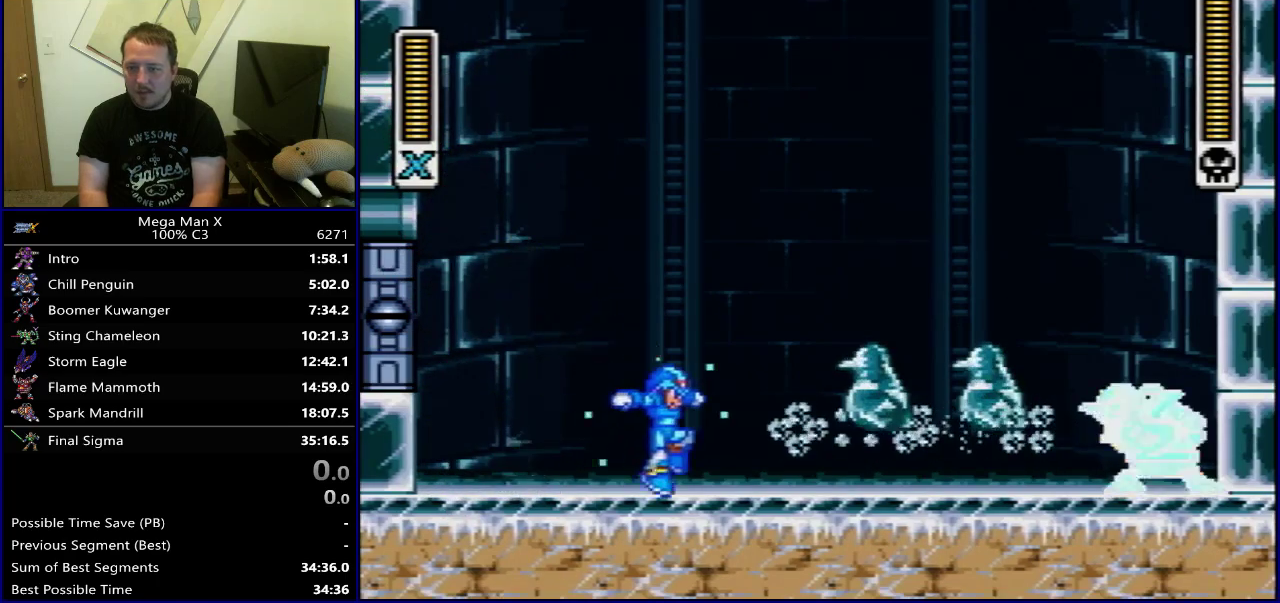
{"dt_ms": 500, "buttons": ["Y"], "events": [[433, "B", "up"], [450, "DPAD_RIGHT", "up"]]}
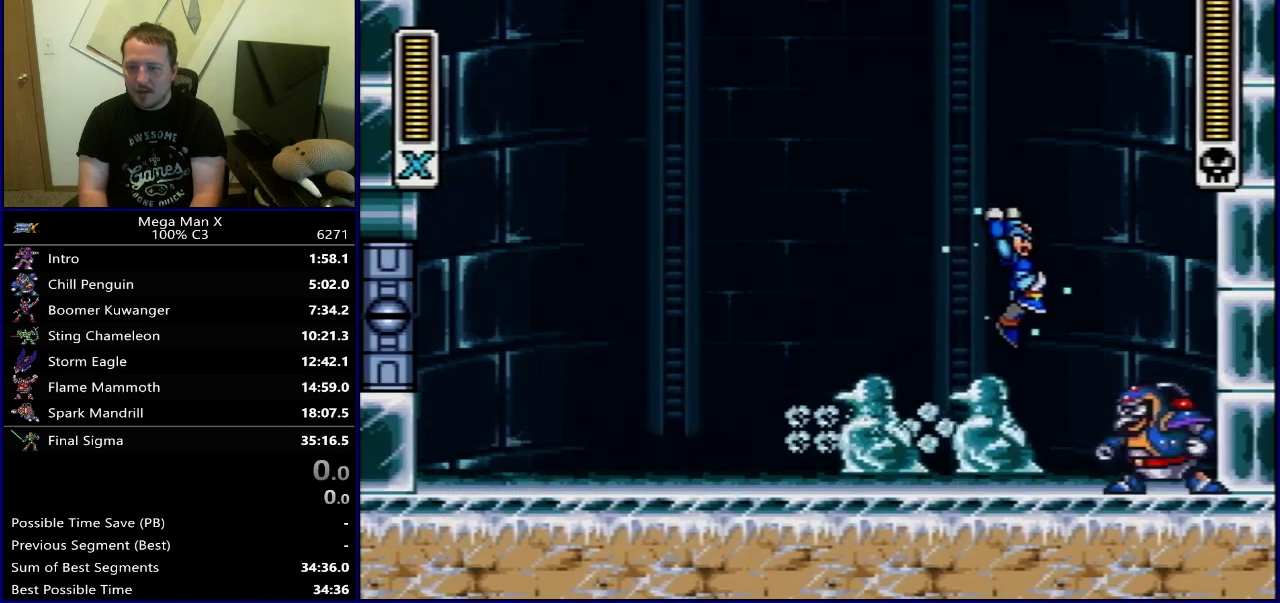
{"dt_ms": 600, "buttons": ["Y", "DPAD_RIGHT"], "events": [[200, "DPAD_RIGHT", "down"], [283, "DPAD_RIGHT", "up"], [550, "DPAD_RIGHT", "down"]]}
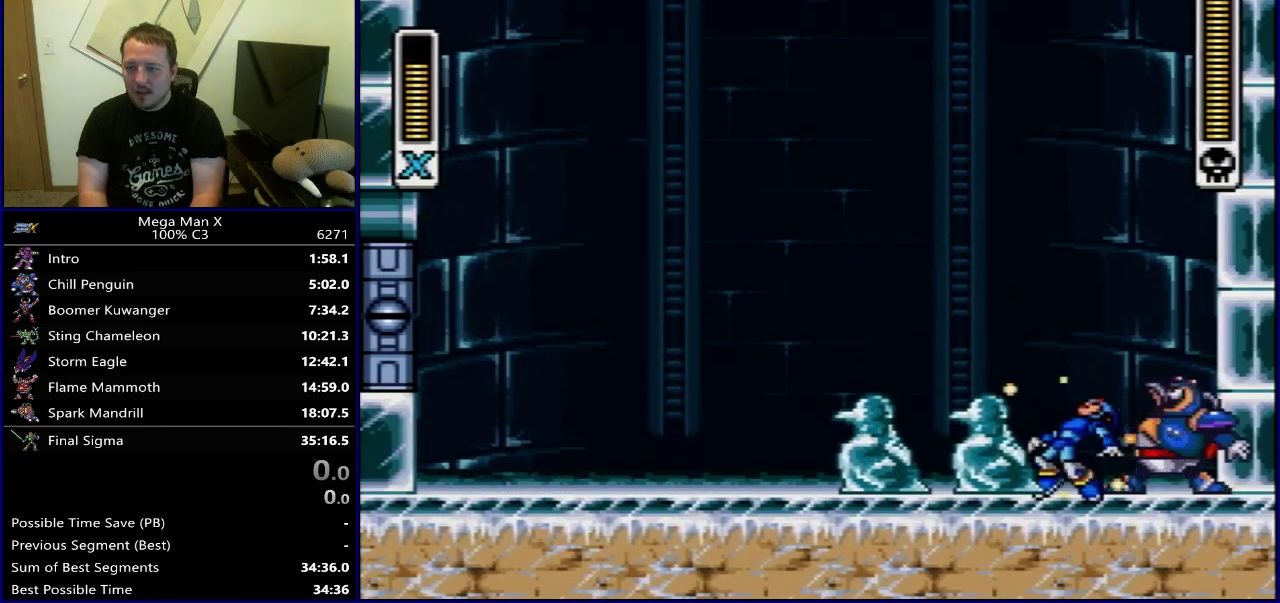
{"dt_ms": 400, "buttons": ["Y"], "events": [[67, "Y", "up"], [83, "DPAD_RIGHT", "up"], [200, "Y", "down"]]}
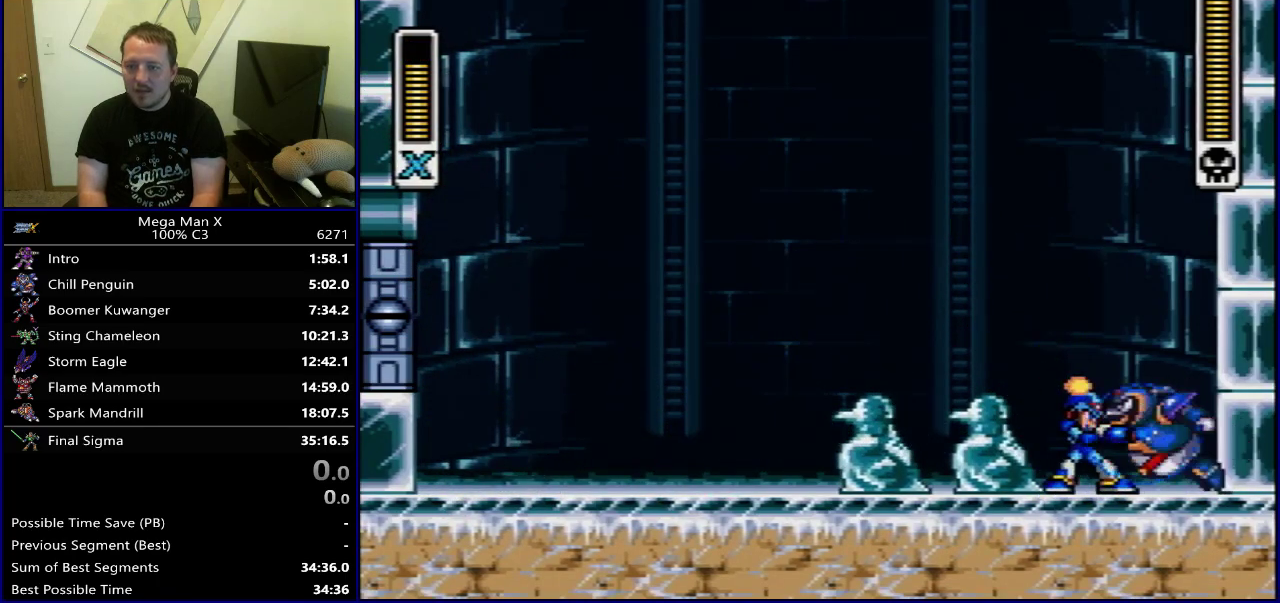
{"dt_ms": 300, "buttons": [], "events": [[283, "Y", "up"]]}
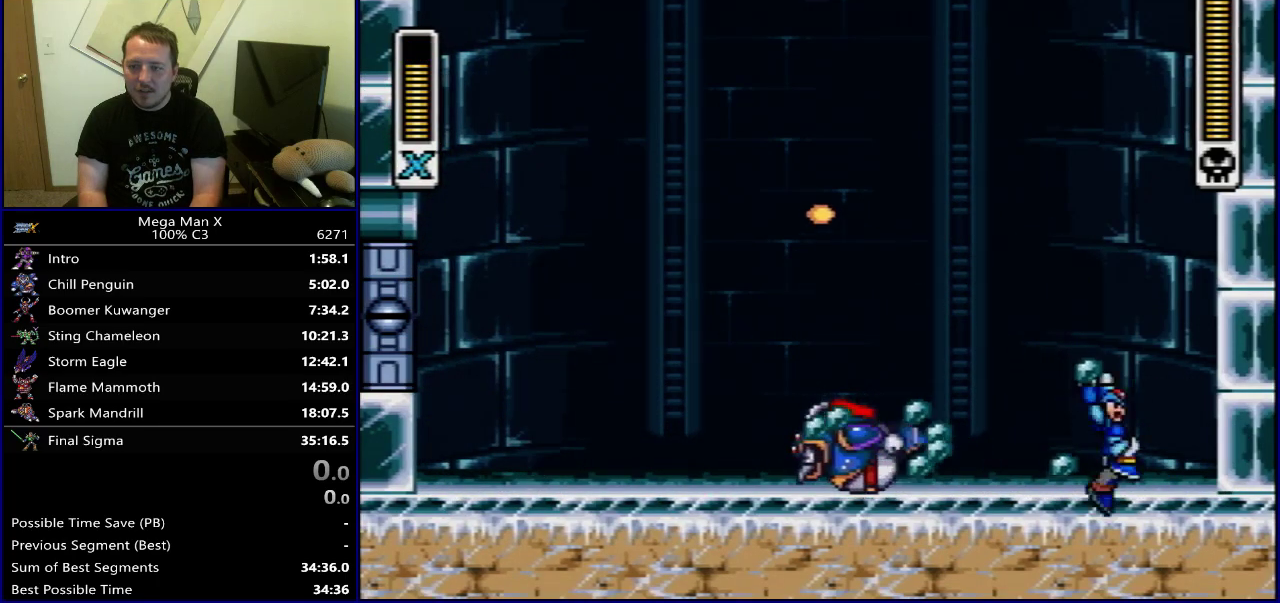
{"dt_ms": 700, "buttons": [], "events": [[83, "SELECT", "down"], [233, "SELECT", "up"]]}
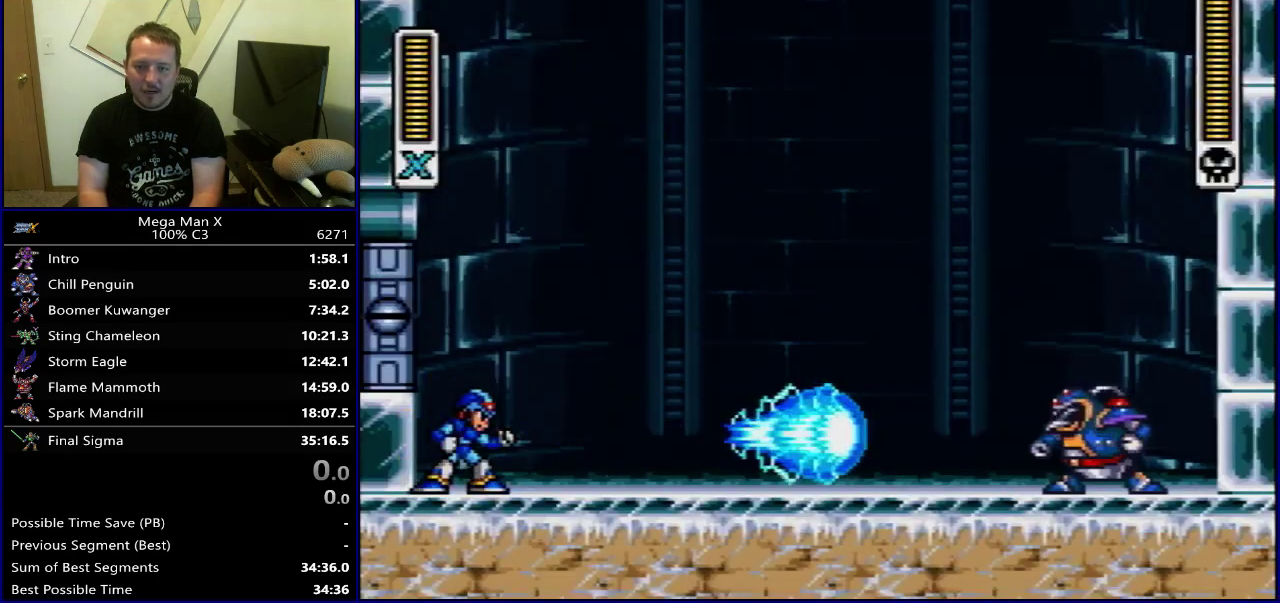
{"dt_ms": 500, "buttons": [], "events": []}
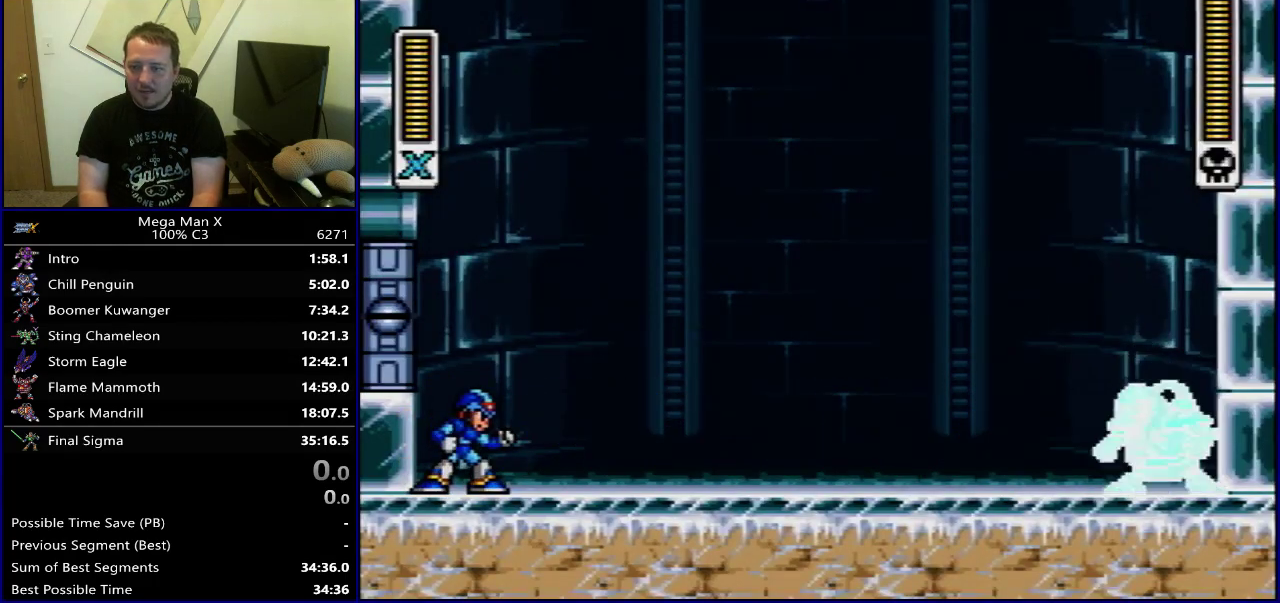
{"dt_ms": 300, "buttons": ["B", "Y"], "events": [[267, "Y", "down"], [300, "B", "down"]]}
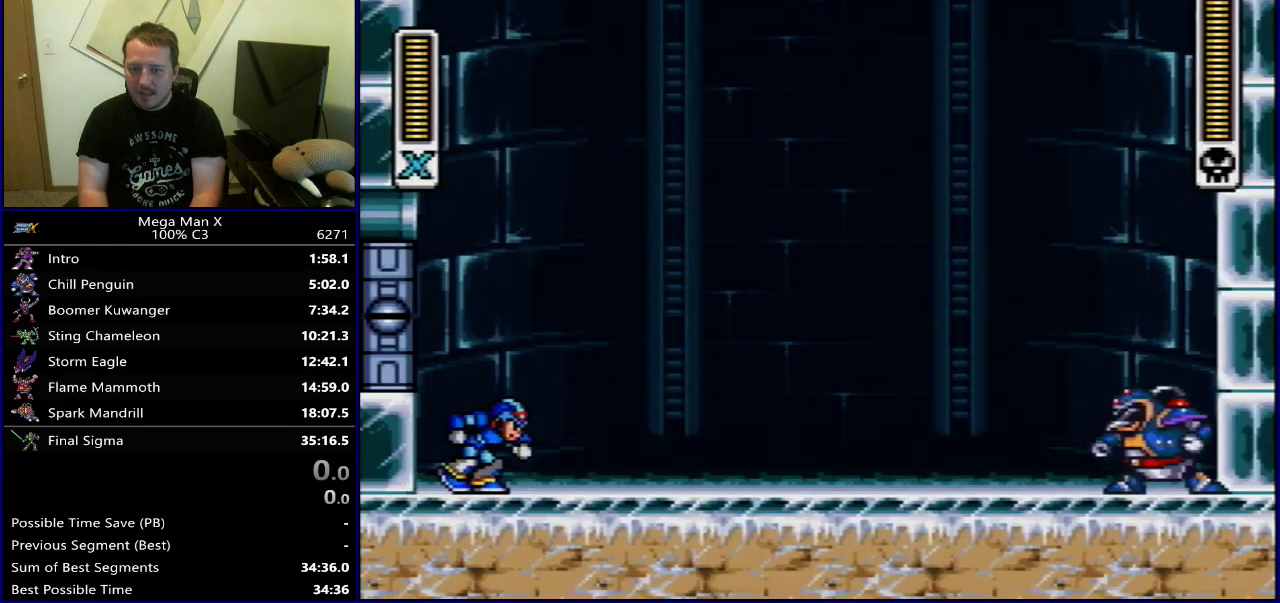
{"dt_ms": 500, "buttons": ["B", "Y", "DPAD_LEFT"], "events": [[267, "DPAD_LEFT", "down"], [333, "B", "up"], [500, "B", "down"]]}
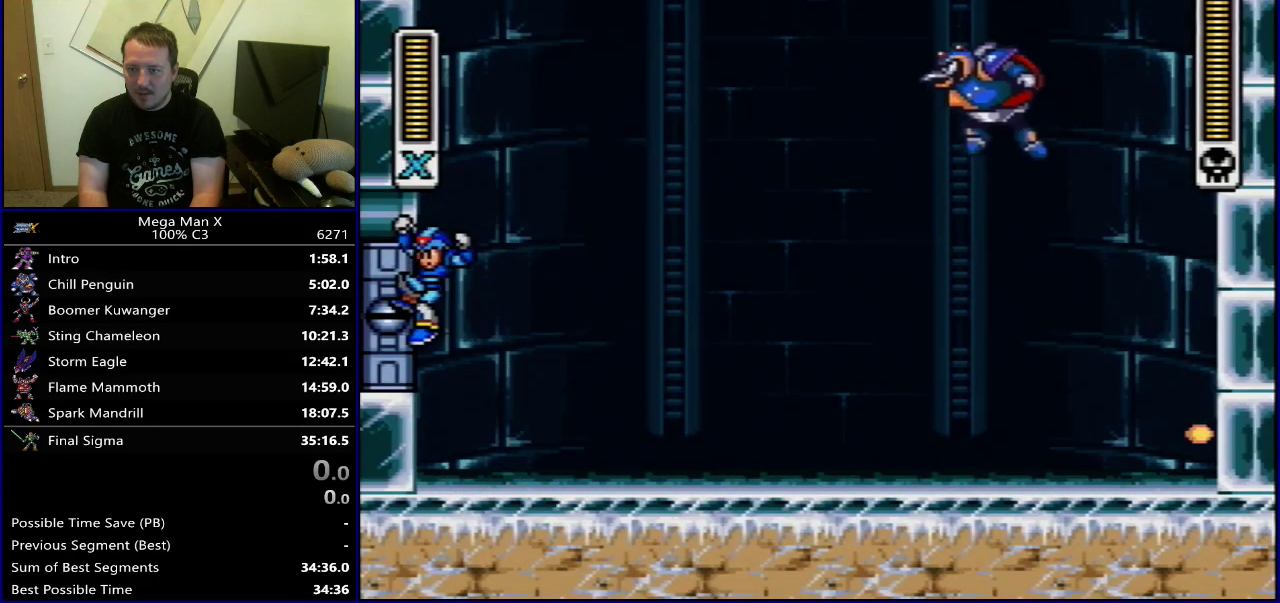
{"dt_ms": 800, "buttons": ["SELECT"], "events": [[183, "DPAD_LEFT", "up"], [183, "DPAD_RIGHT", "down"], [333, "Y", "up"], [350, "B", "up"], [467, "DPAD_RIGHT", "up"], [750, "SELECT", "down"]]}
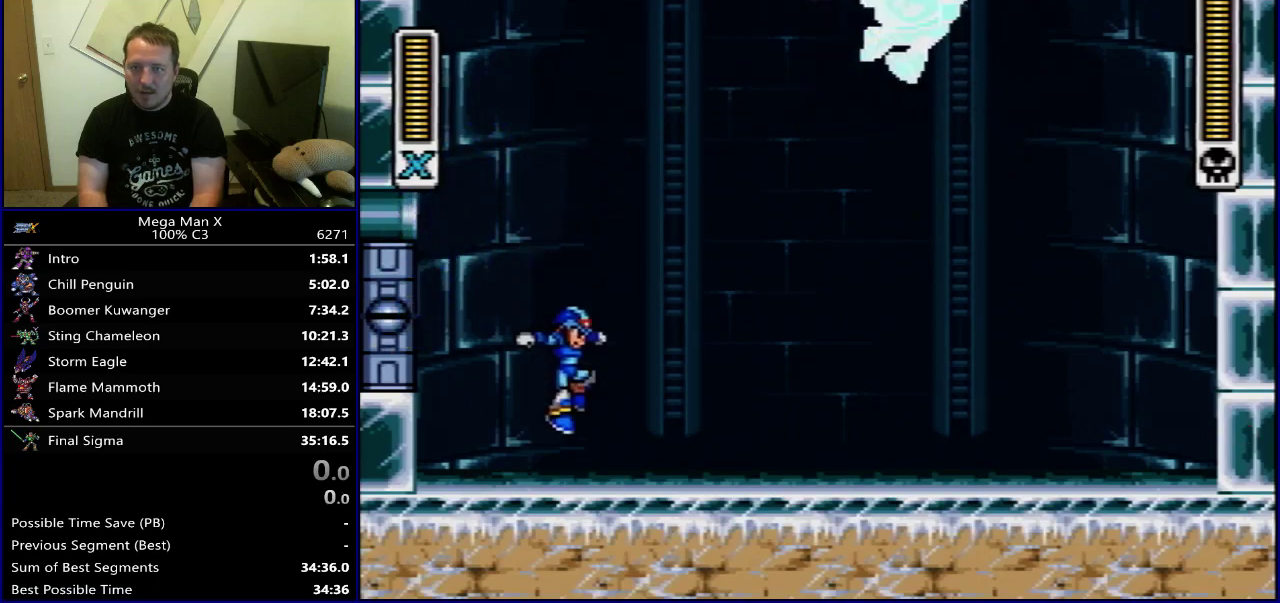
{"dt_ms": 400, "buttons": [], "events": [[83, "SELECT", "up"]]}
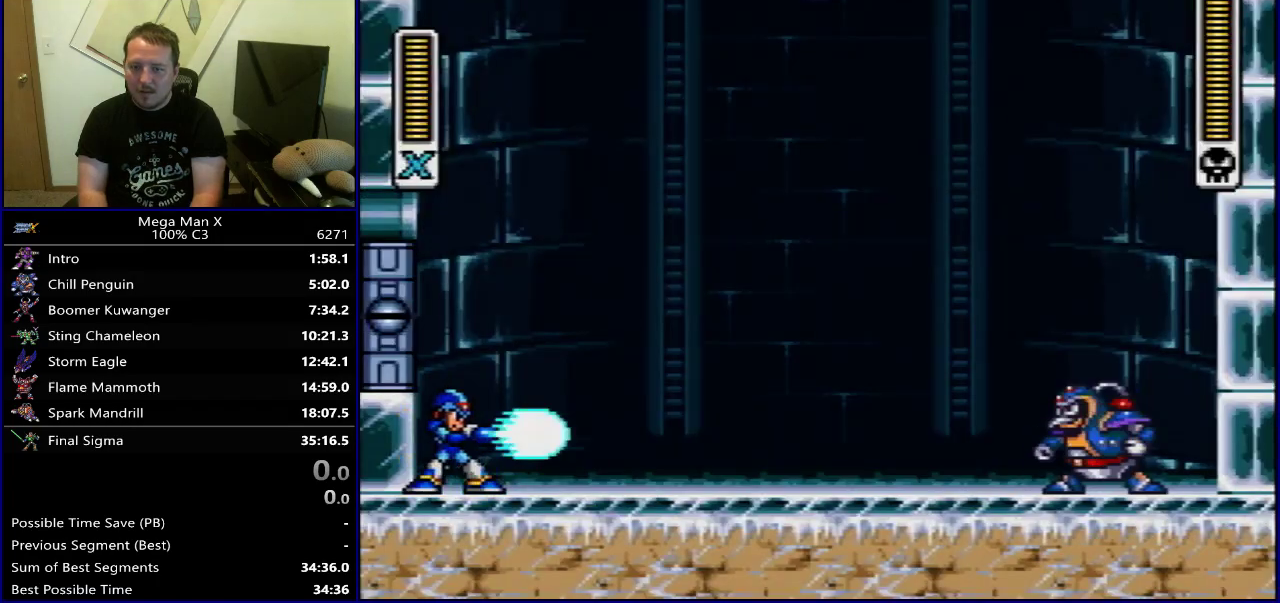
{"dt_ms": 500, "buttons": [], "events": []}
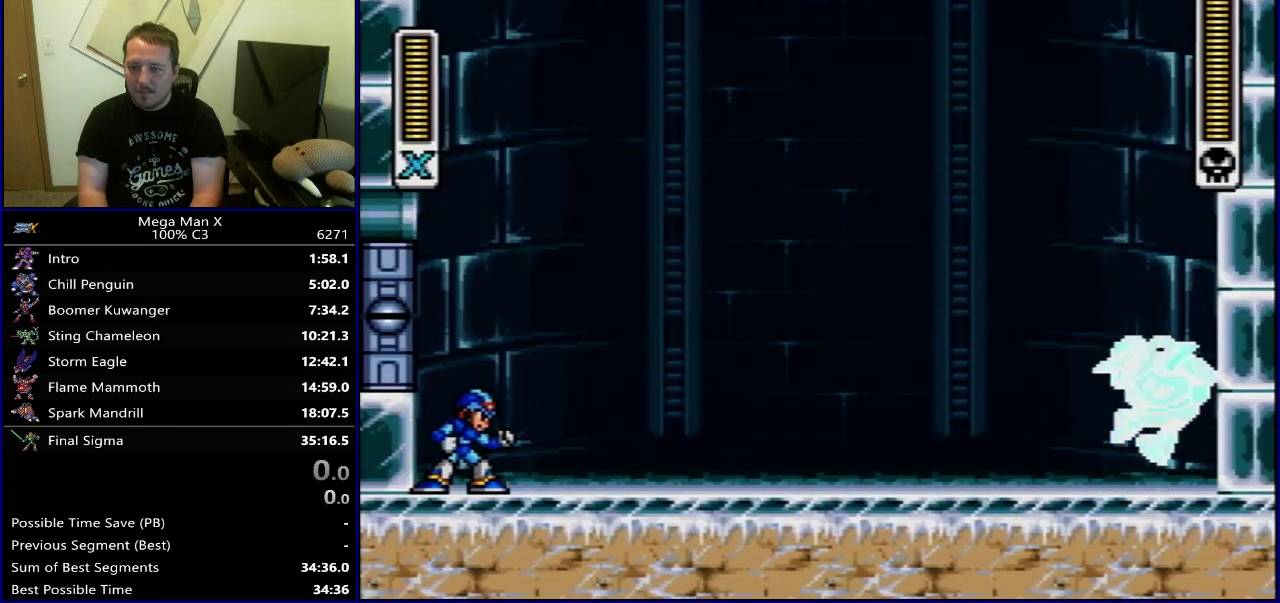
{"dt_ms": 600, "buttons": ["B", "Y"], "events": [[483, "Y", "down"], [517, "B", "down"]]}